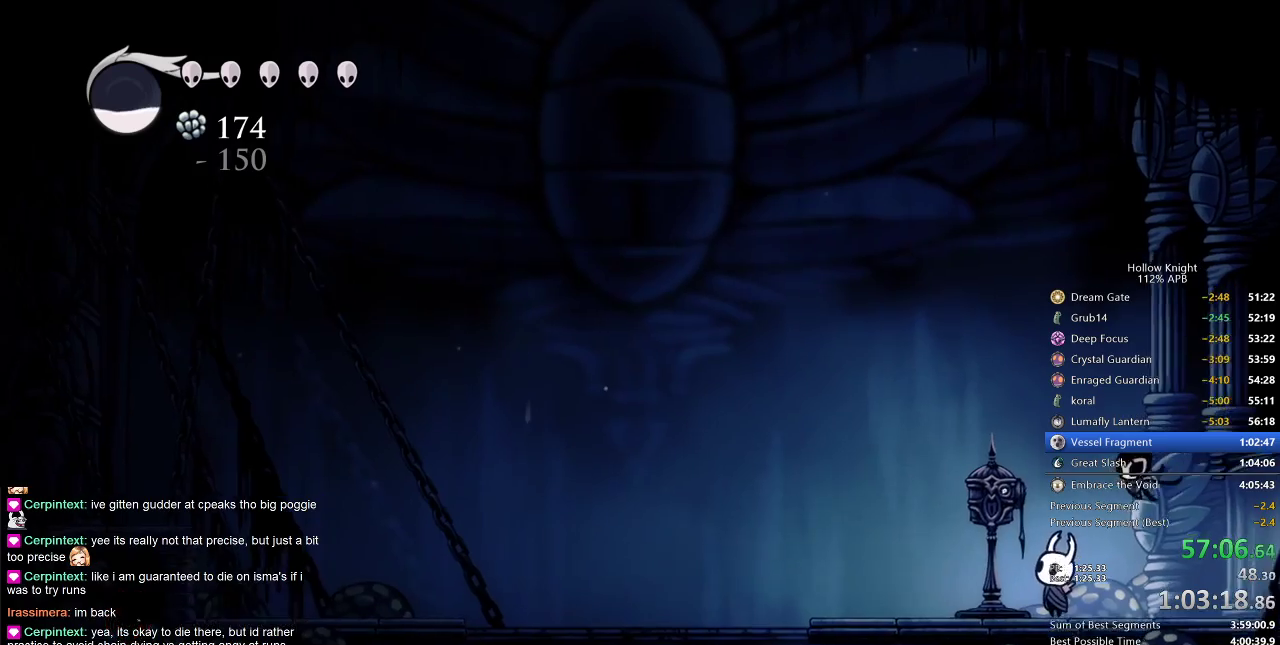
Gameplay with keyboard; each line is a JSON object with the keys held at the frame after it. "events" lists presses ("down") and releases ("up") of "cdash", "dash", "dnail", "down", "heal", "inv", "jump", "left", "nail", "right", "spell" and "up" between this image and that frame as [ms after this image, input, new state], when the widget could be followed in between. No other keys are recorded. Mouse input is not recorded. Key names are as the overlay labels them; some are game actions (e.g. jump) rather than physical keys.
{"keys": [], "events": []}
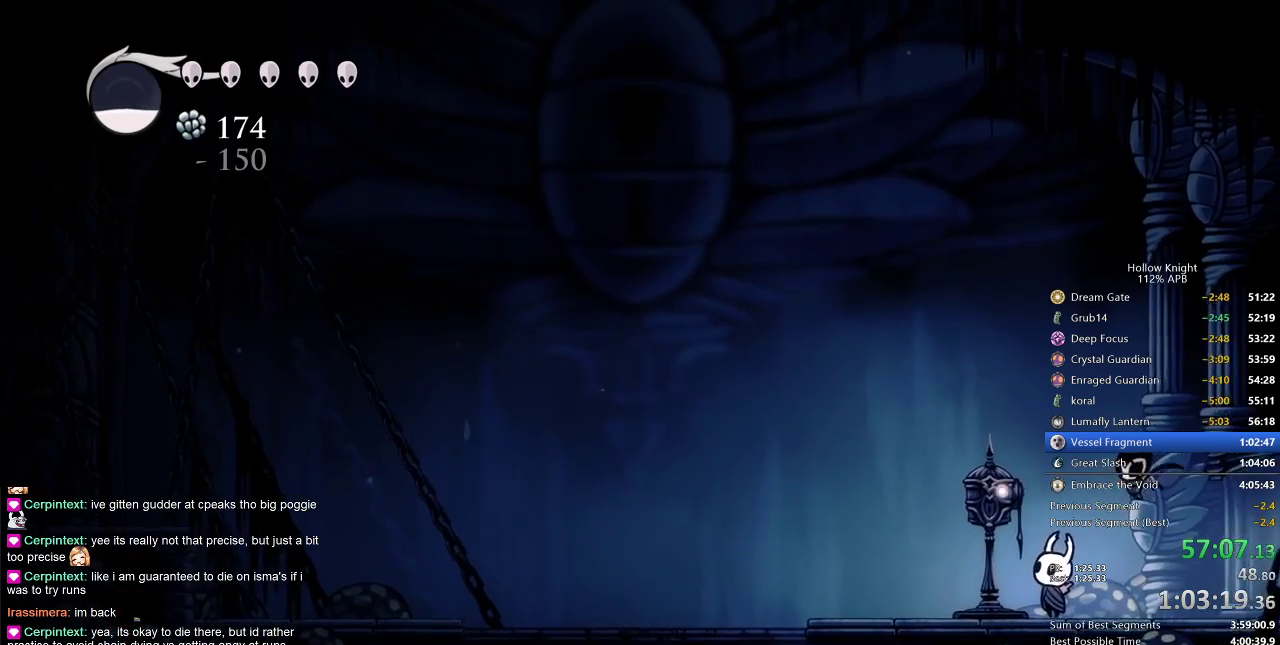
{"keys": [], "events": []}
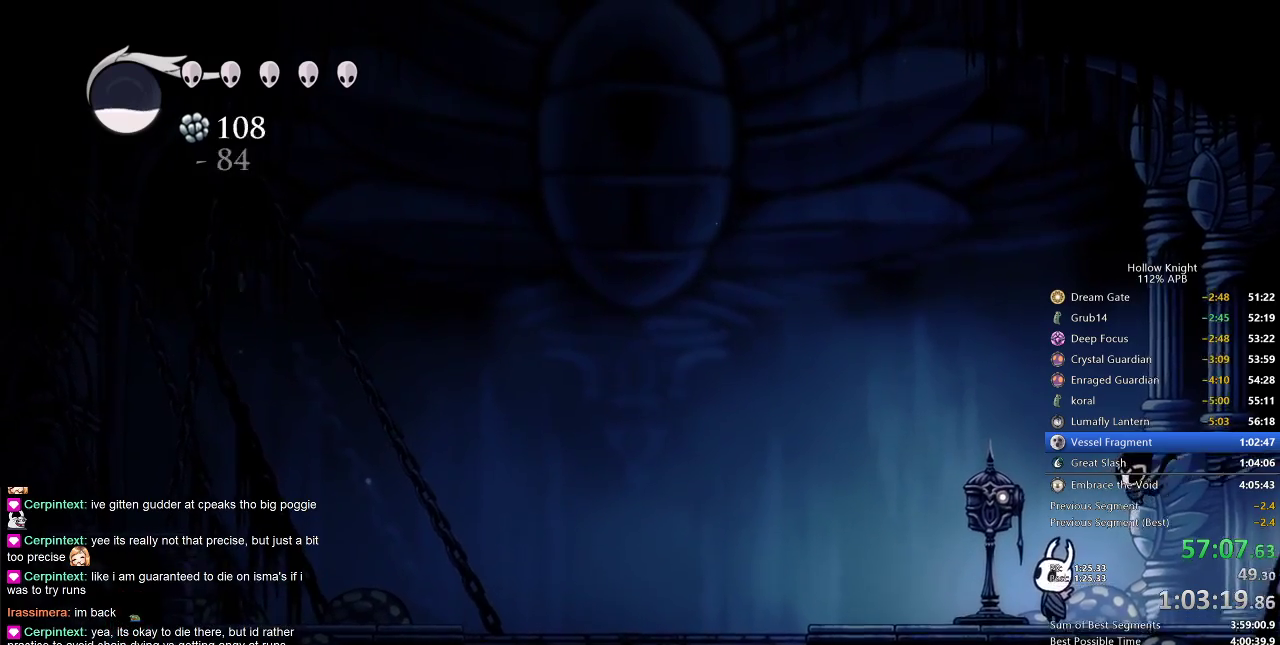
{"keys": [], "events": []}
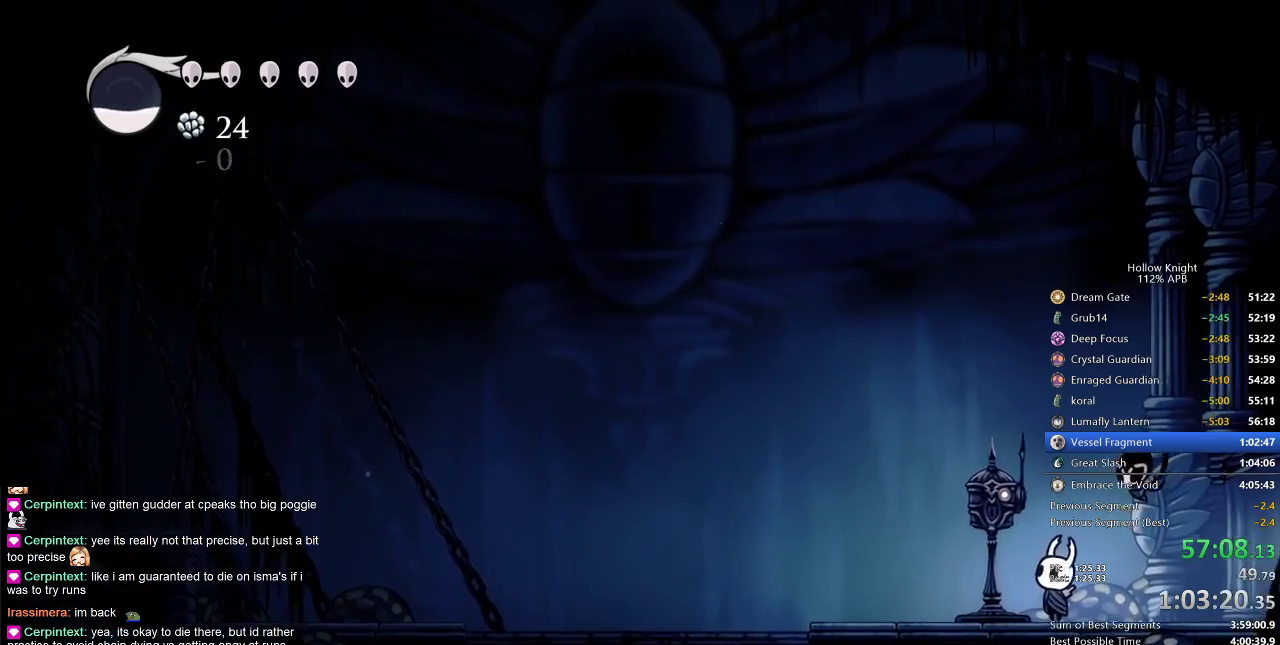
{"keys": ["left"], "events": [[467, "left", "down"]]}
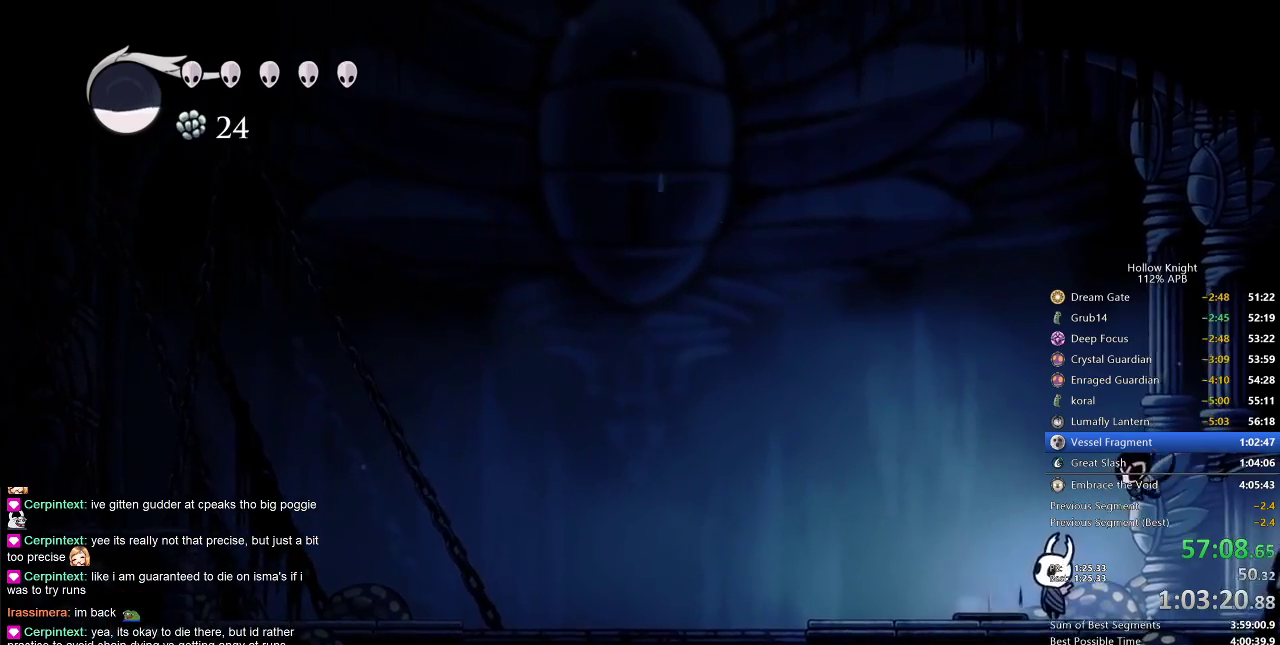
{"keys": ["left"], "events": []}
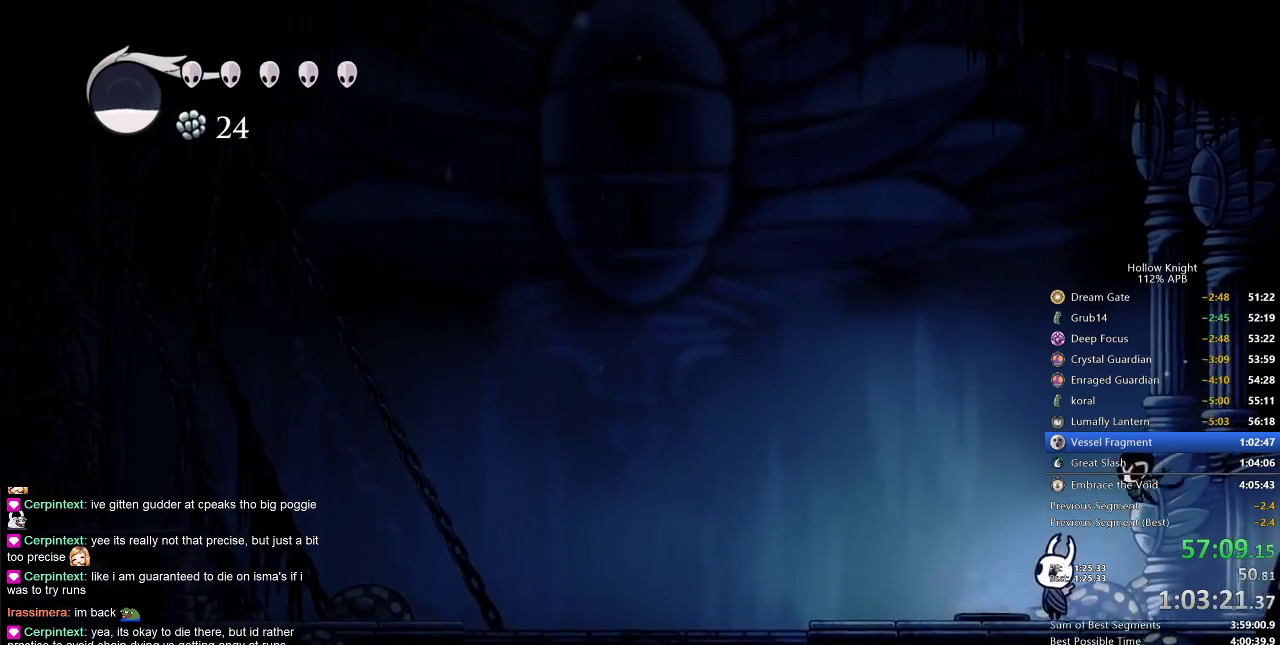
{"keys": ["left"], "events": [[300, "left", "up"], [417, "left", "down"]]}
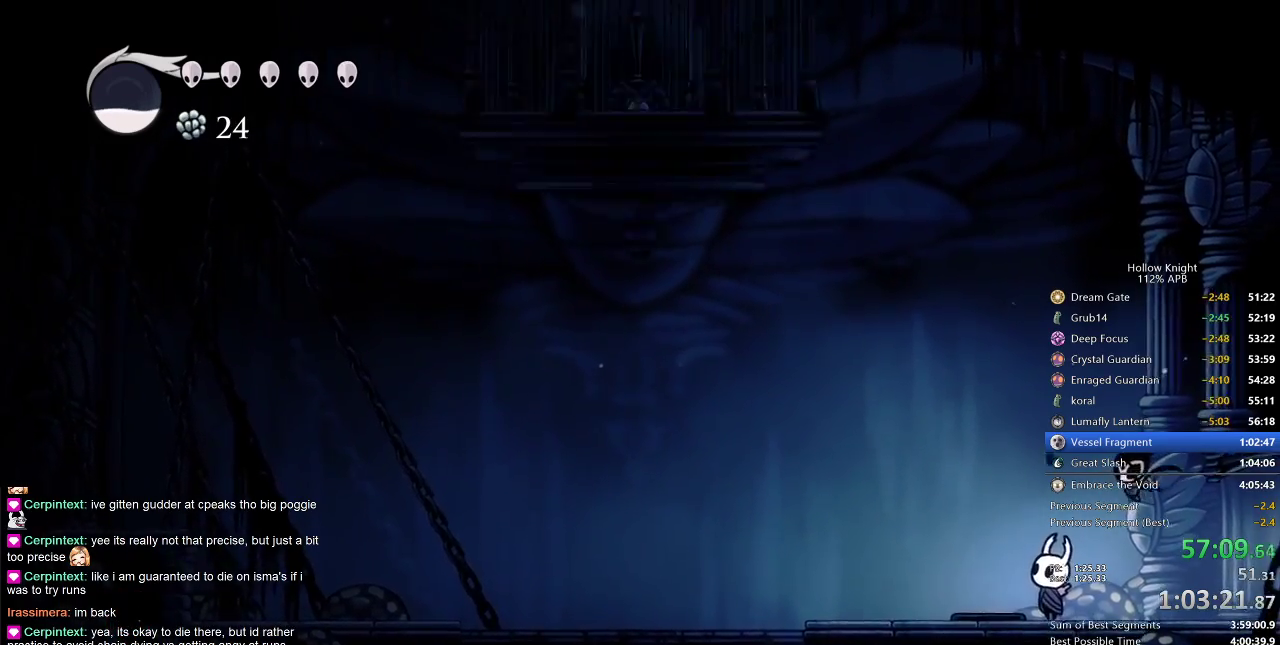
{"keys": ["left"], "events": [[100, "left", "up"], [167, "left", "down"]]}
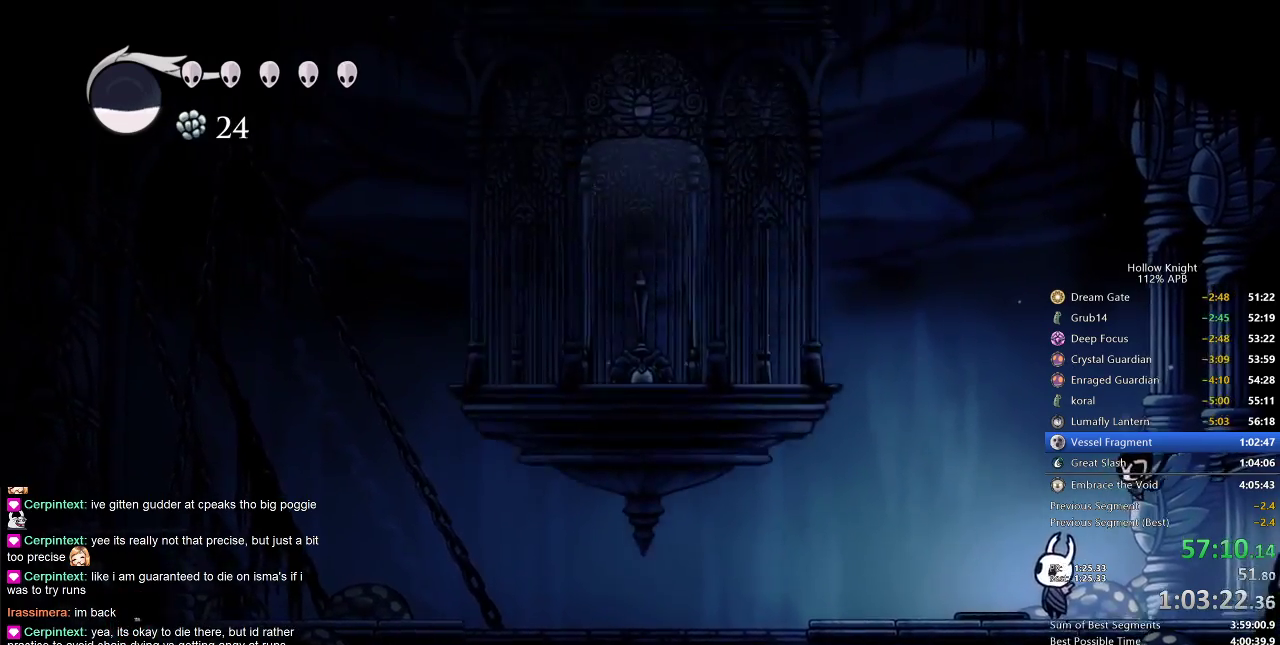
{"keys": [], "events": [[17, "left", "up"], [50, "left", "down"], [133, "left", "up"], [233, "left", "down"], [333, "left", "up"], [417, "left", "down"], [483, "left", "up"]]}
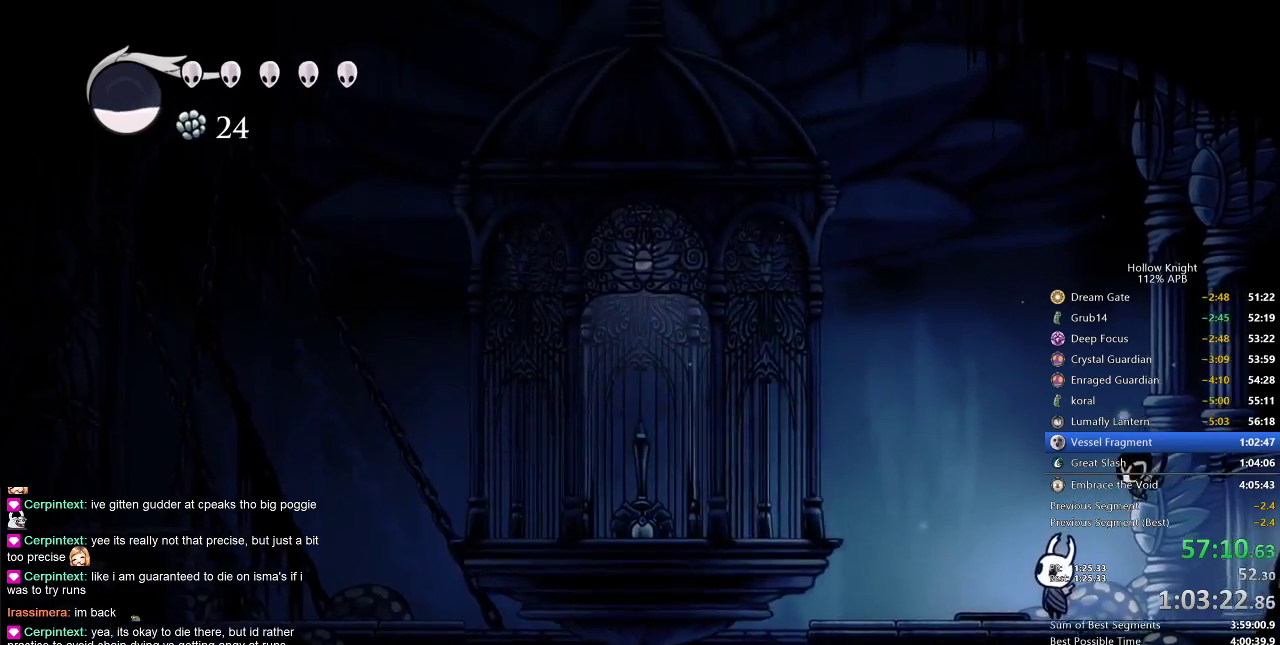
{"keys": [], "events": [[117, "left", "down"], [450, "left", "up"]]}
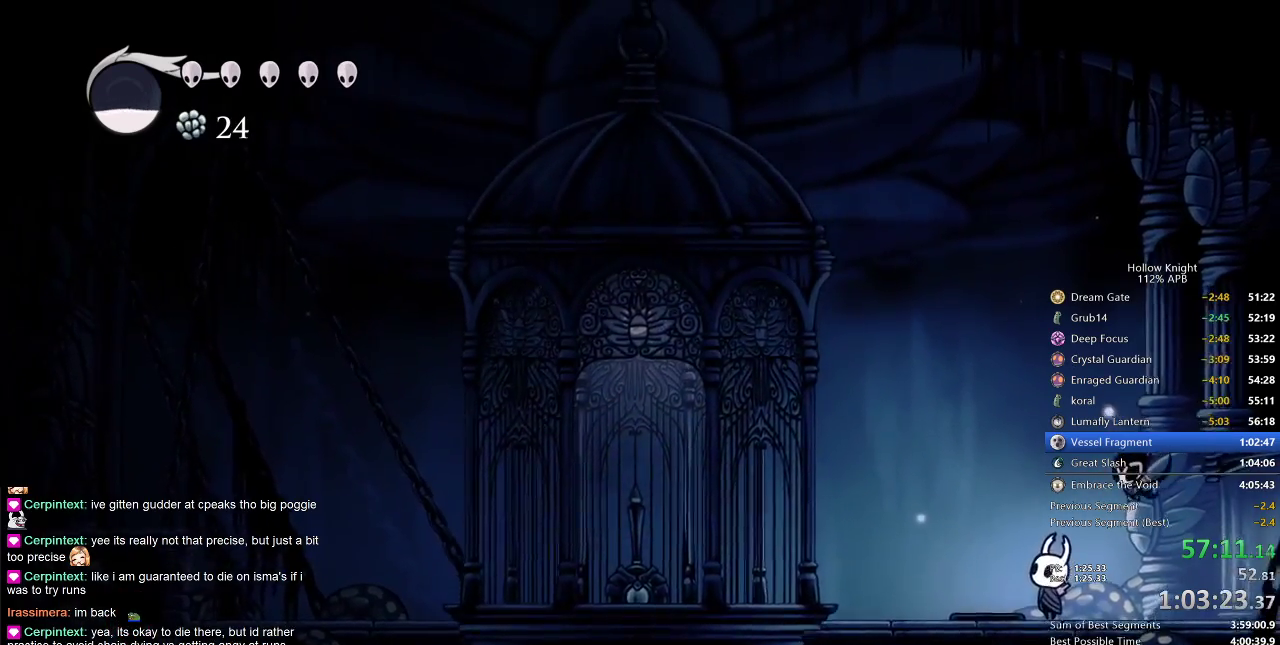
{"keys": ["left"], "events": [[50, "left", "down"], [100, "left", "up"], [183, "left", "down"], [267, "left", "up"], [367, "left", "down"], [400, "left", "up"], [500, "left", "down"]]}
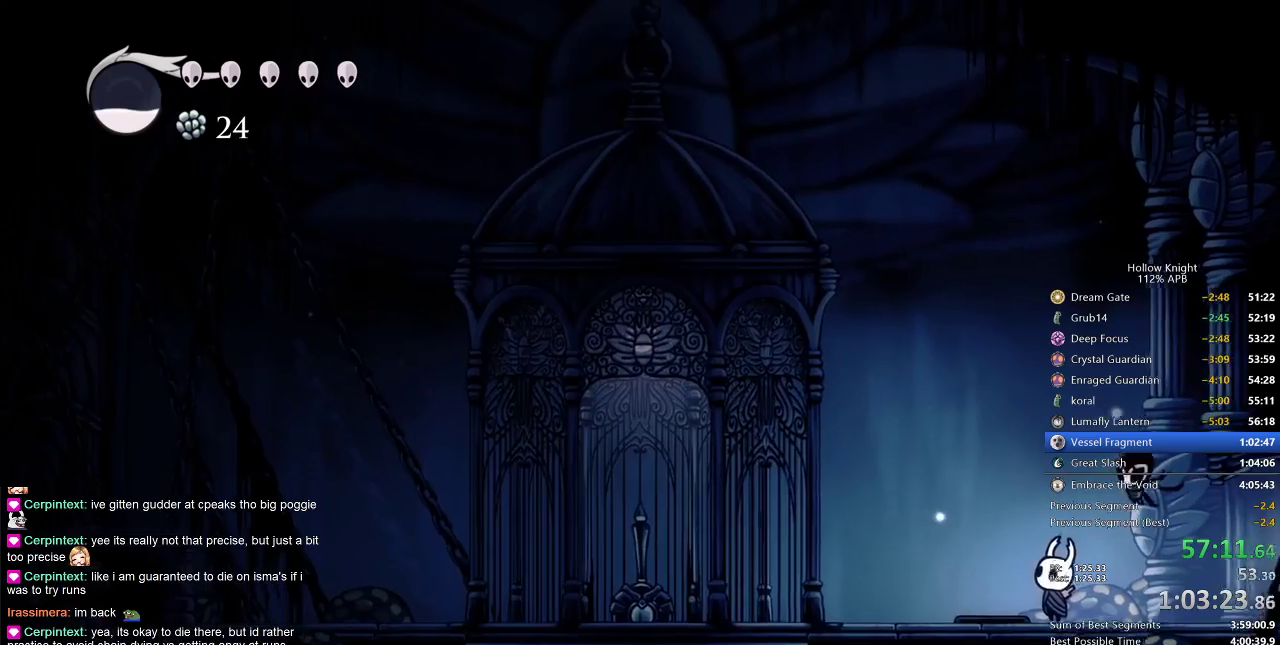
{"keys": ["left"], "events": [[100, "left", "up"], [150, "left", "down"], [233, "left", "up"], [283, "left", "down"], [400, "left", "up"], [433, "left", "down"]]}
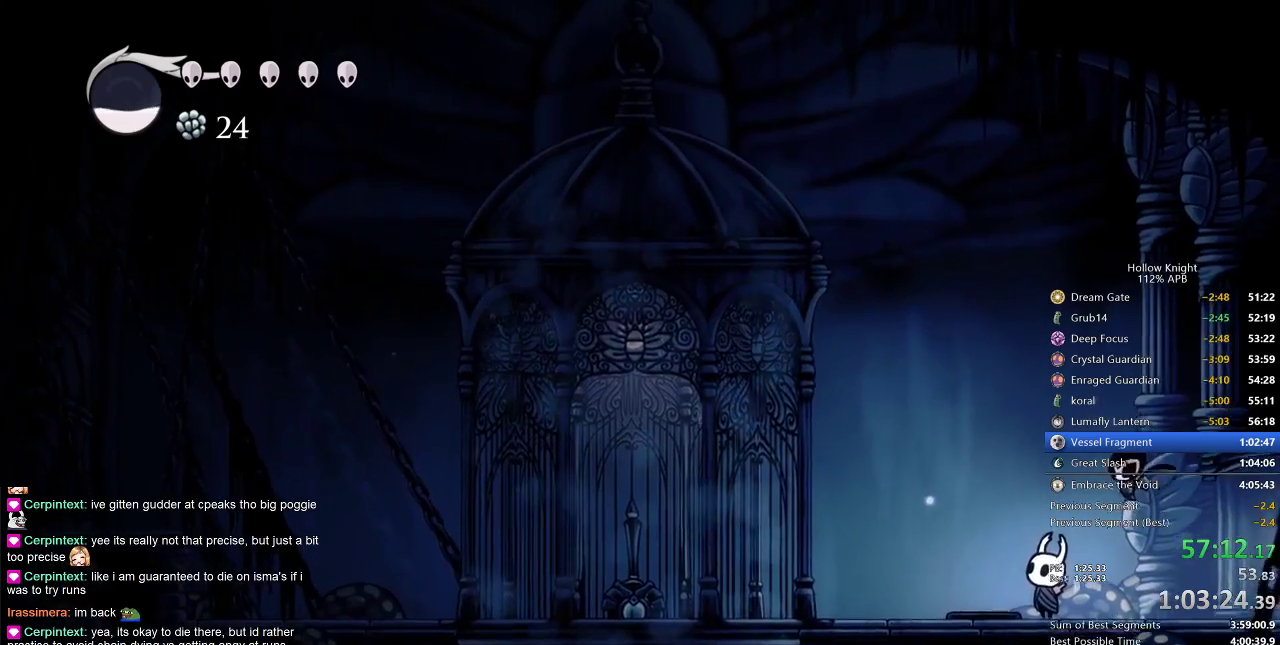
{"keys": ["left"], "events": [[33, "left", "up"], [67, "left", "down"], [100, "left", "up"], [217, "left", "down"], [250, "left", "up"], [333, "left", "down"], [467, "left", "up"], [483, "left", "down"]]}
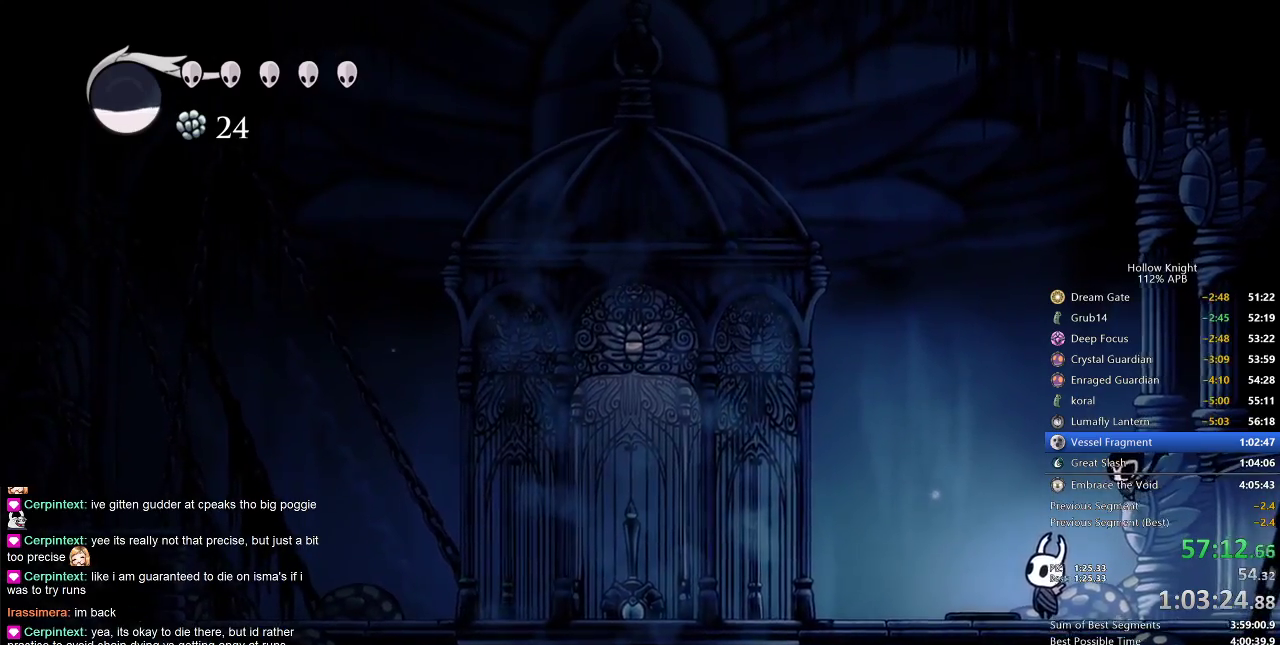
{"keys": [], "events": [[83, "left", "up"], [183, "left", "down"], [217, "left", "up"], [350, "left", "down"], [417, "left", "up"]]}
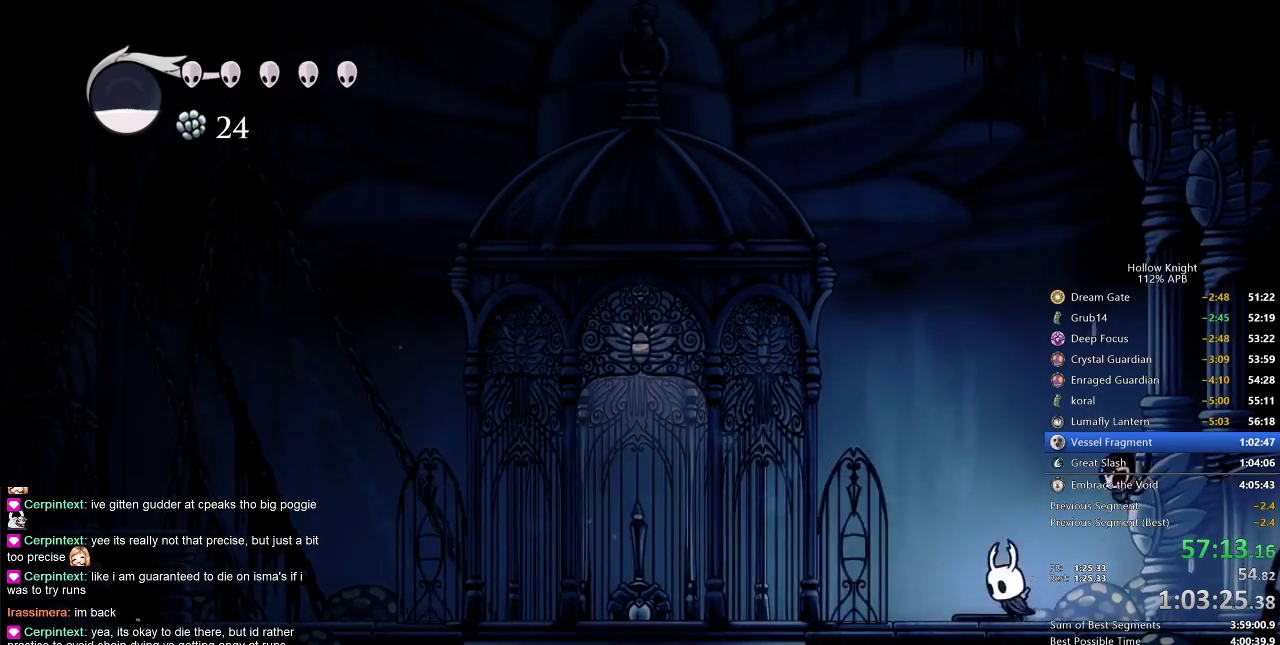
{"keys": ["left"], "events": [[17, "left", "down"], [217, "dash", "down"], [283, "dash", "up"]]}
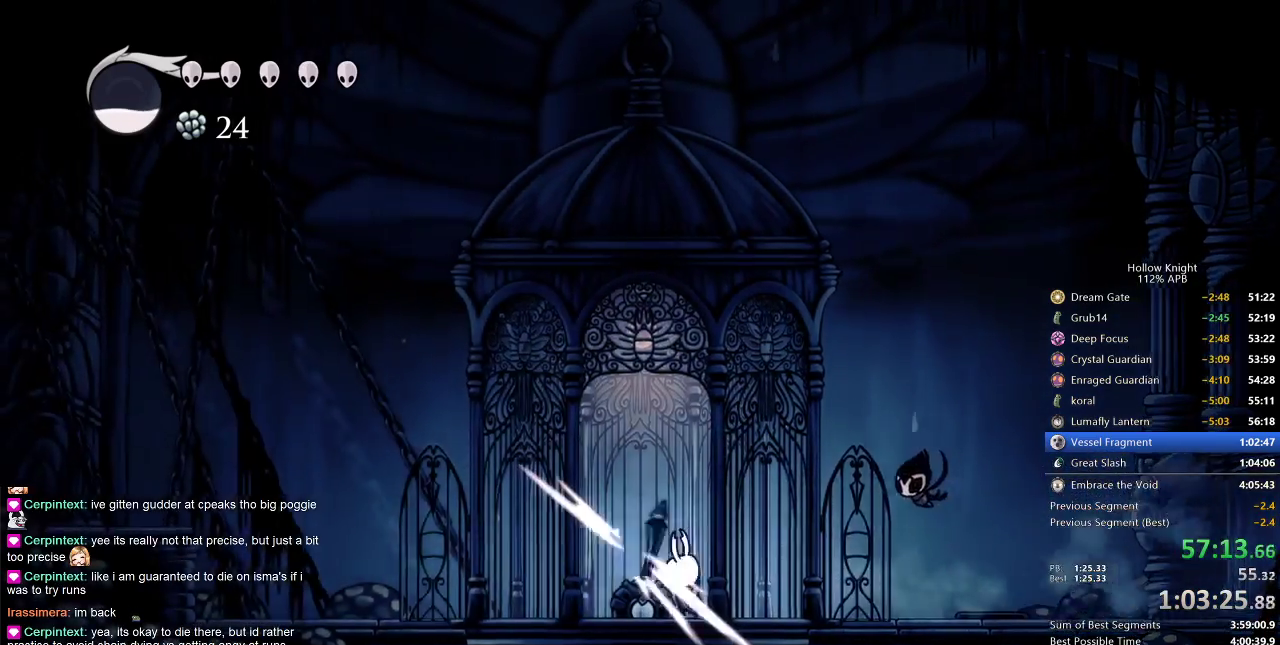
{"keys": [], "events": [[17, "nail", "down"], [67, "nail", "up"], [450, "left", "up"]]}
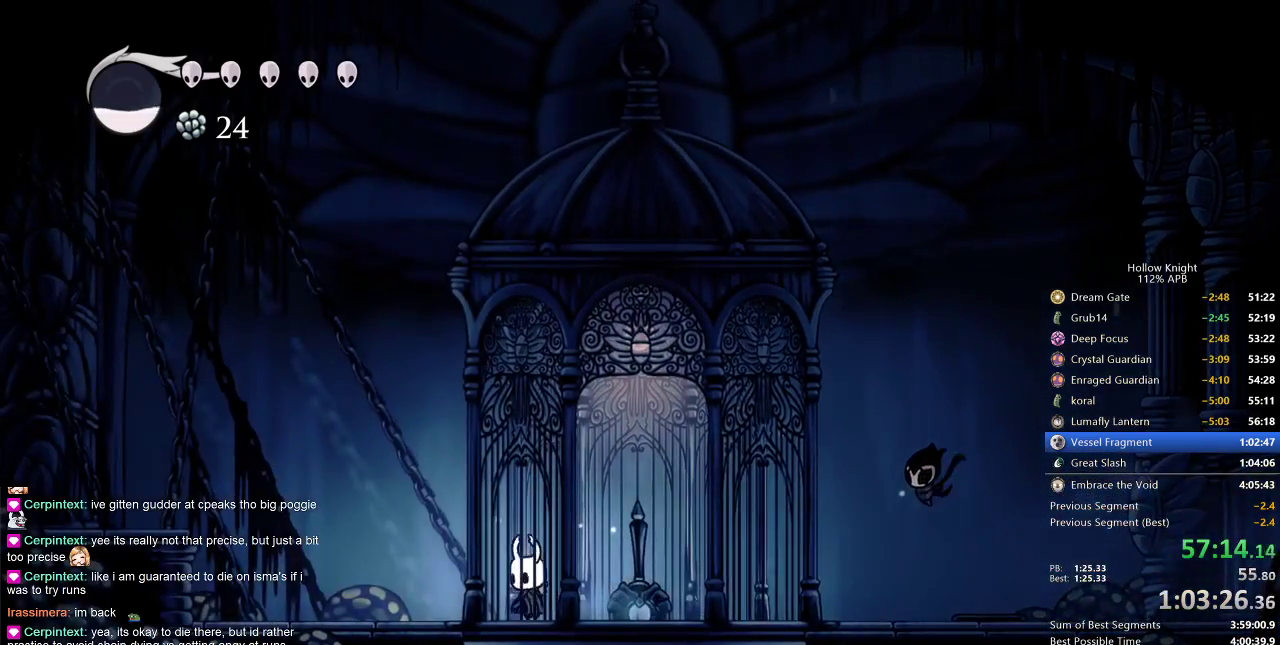
{"keys": ["left"], "events": [[233, "right", "down"], [317, "left", "down"], [317, "right", "up"], [433, "left", "up"], [433, "right", "down"], [500, "left", "down"], [500, "right", "up"]]}
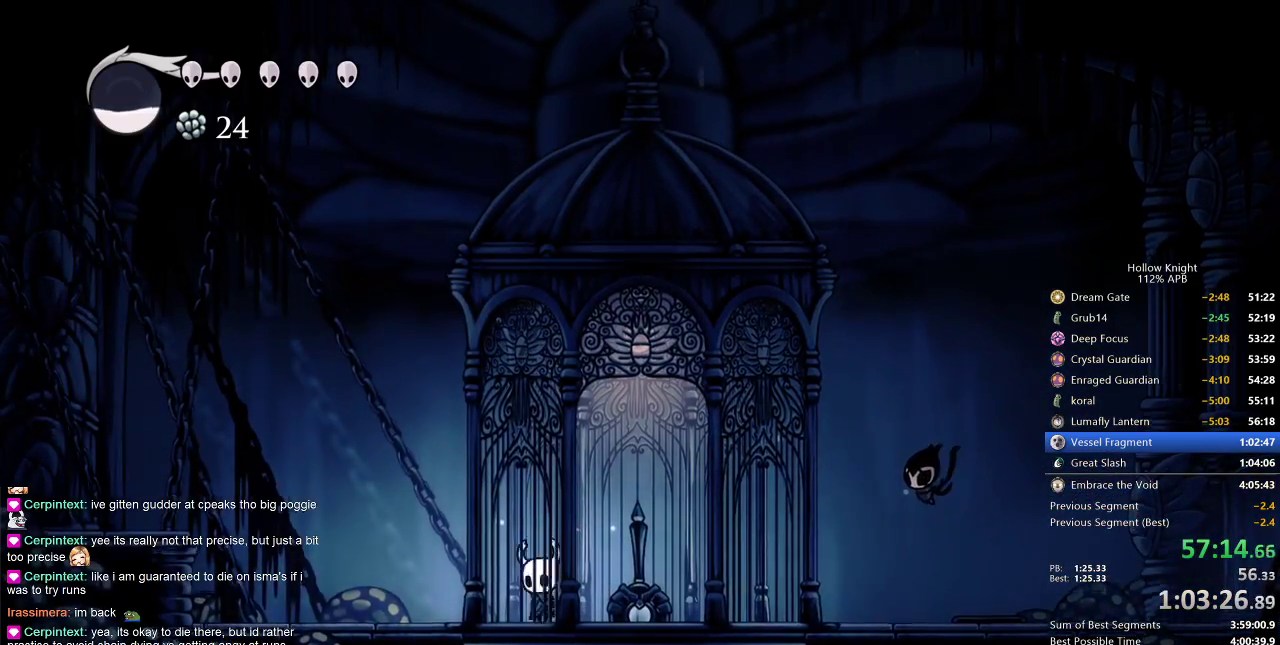
{"keys": [], "events": [[50, "left", "up"], [50, "right", "down"], [150, "left", "down"], [150, "right", "up"], [233, "left", "up"], [233, "right", "down"], [333, "right", "up"], [367, "left", "down"], [467, "left", "up"]]}
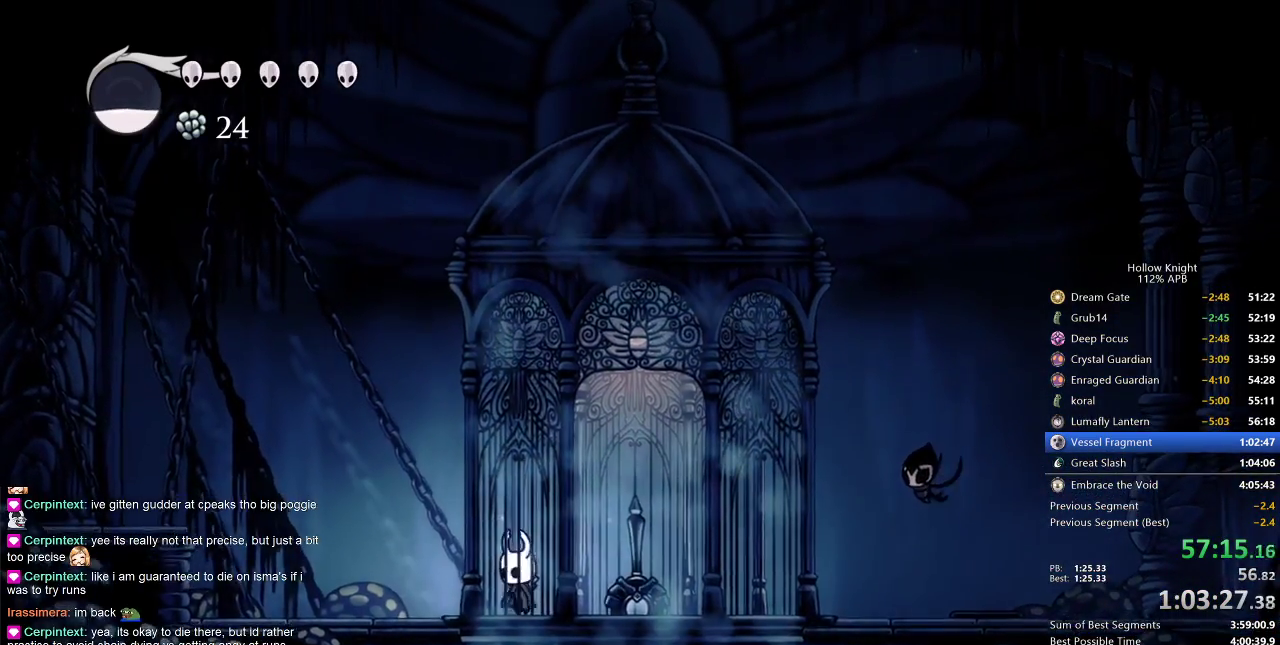
{"keys": [], "events": []}
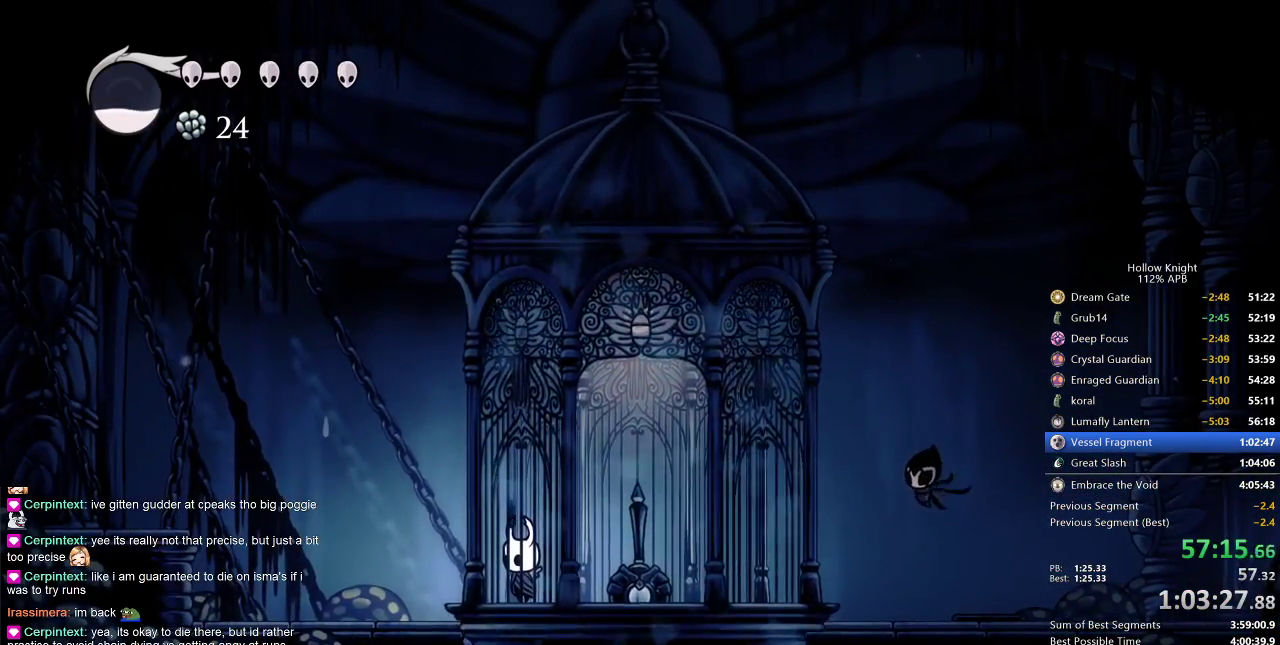
{"keys": [], "events": []}
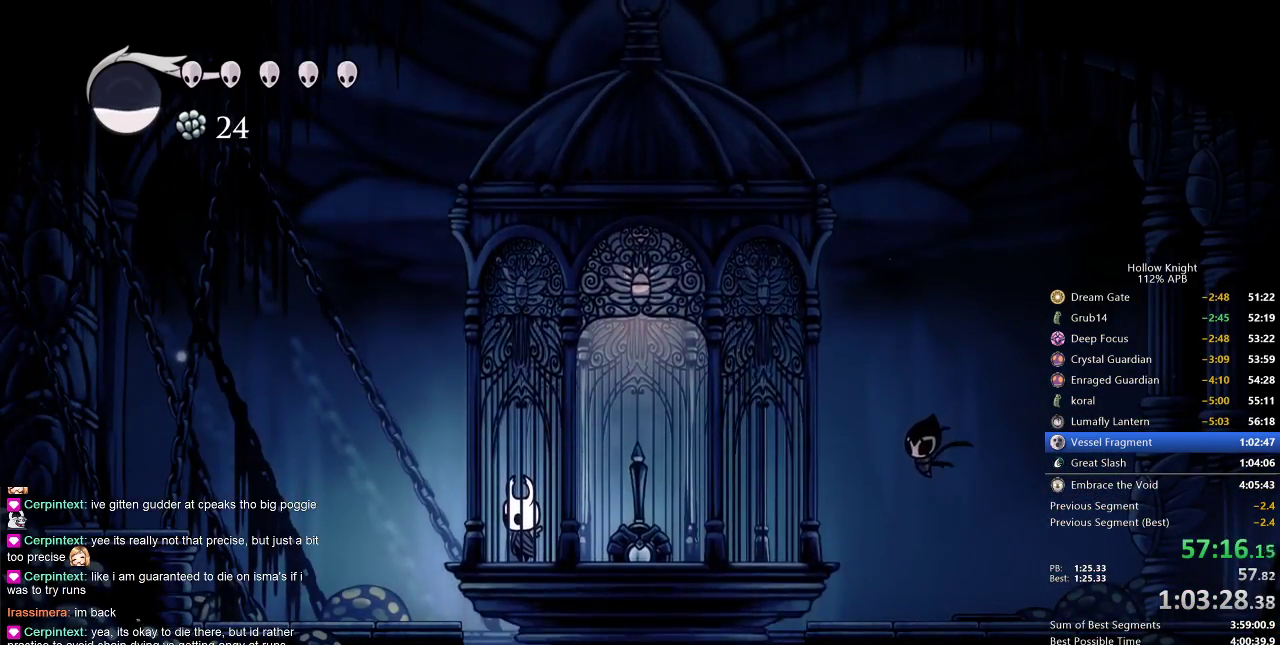
{"keys": ["right"], "events": [[283, "right", "down"], [350, "right", "up"], [400, "left", "down"], [417, "left", "up"], [417, "right", "down"]]}
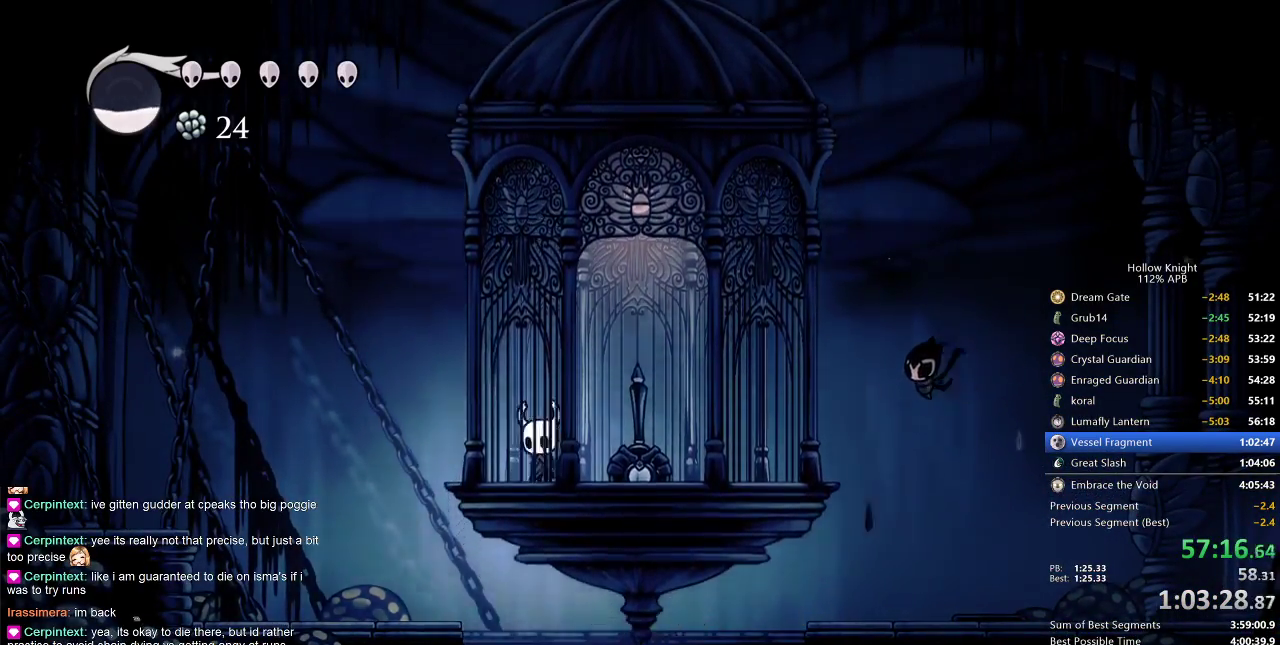
{"keys": ["right"], "events": [[17, "left", "down"], [17, "right", "up"], [100, "left", "up"], [100, "right", "down"], [117, "right", "up"], [167, "left", "down"], [217, "left", "up"], [217, "right", "down"], [267, "right", "up"], [317, "left", "down"], [350, "left", "up"], [350, "right", "down"], [400, "left", "down"], [400, "right", "up"], [450, "left", "up"], [500, "right", "down"]]}
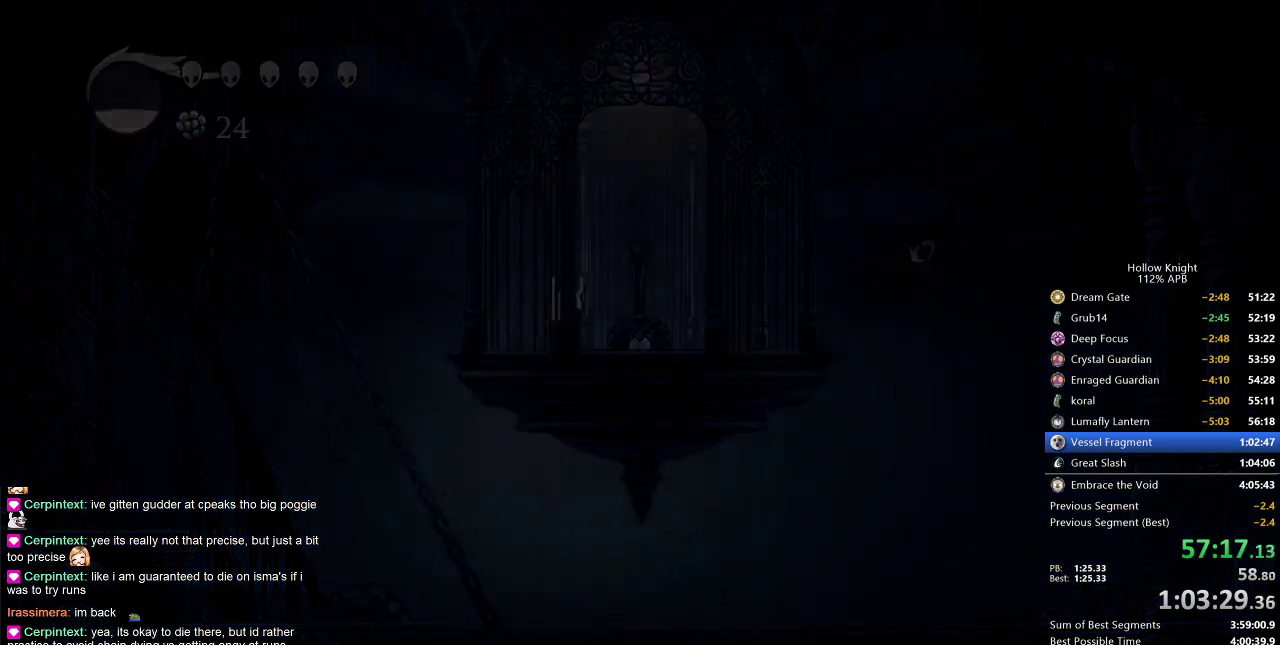
{"keys": ["left"], "events": [[33, "left", "down"], [33, "right", "up"], [83, "left", "up"], [133, "right", "down"], [183, "left", "down"], [183, "right", "up"], [217, "left", "up"], [217, "right", "down"], [267, "left", "down"], [267, "right", "up"], [367, "left", "up"], [367, "right", "down"], [417, "left", "down"], [417, "right", "up"]]}
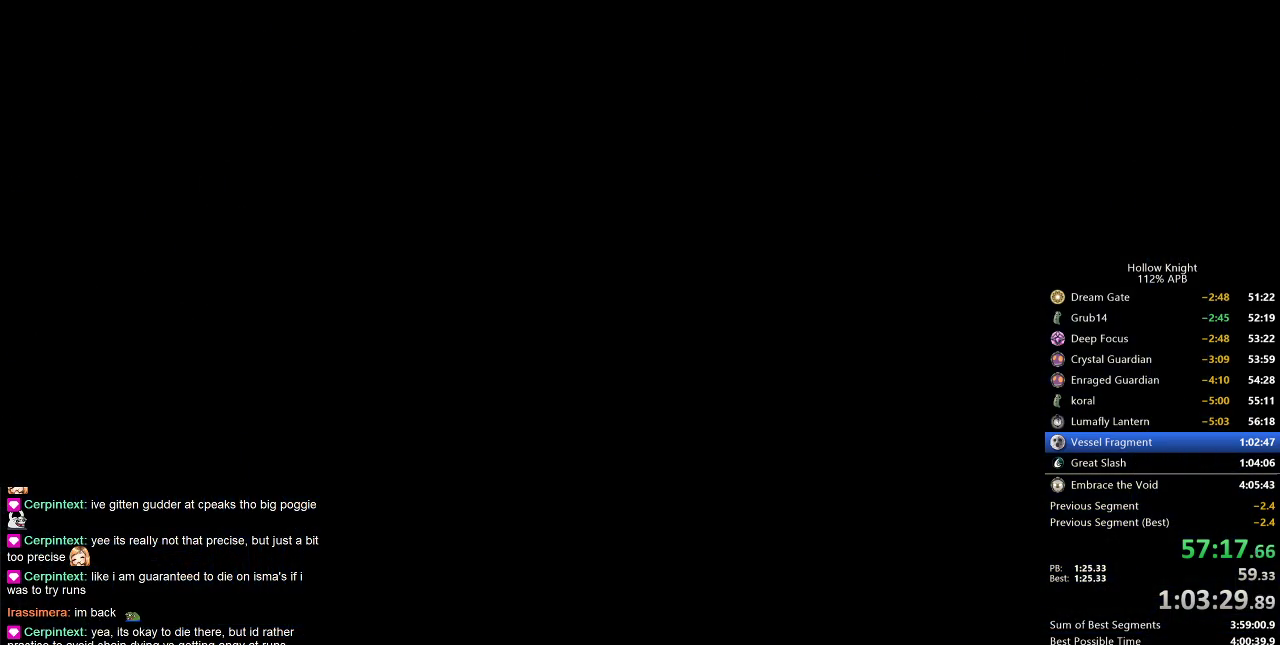
{"keys": [], "events": [[17, "left", "up"], [17, "right", "down"], [100, "left", "down"], [100, "right", "up"], [183, "left", "up"], [350, "left", "down"], [467, "left", "up"]]}
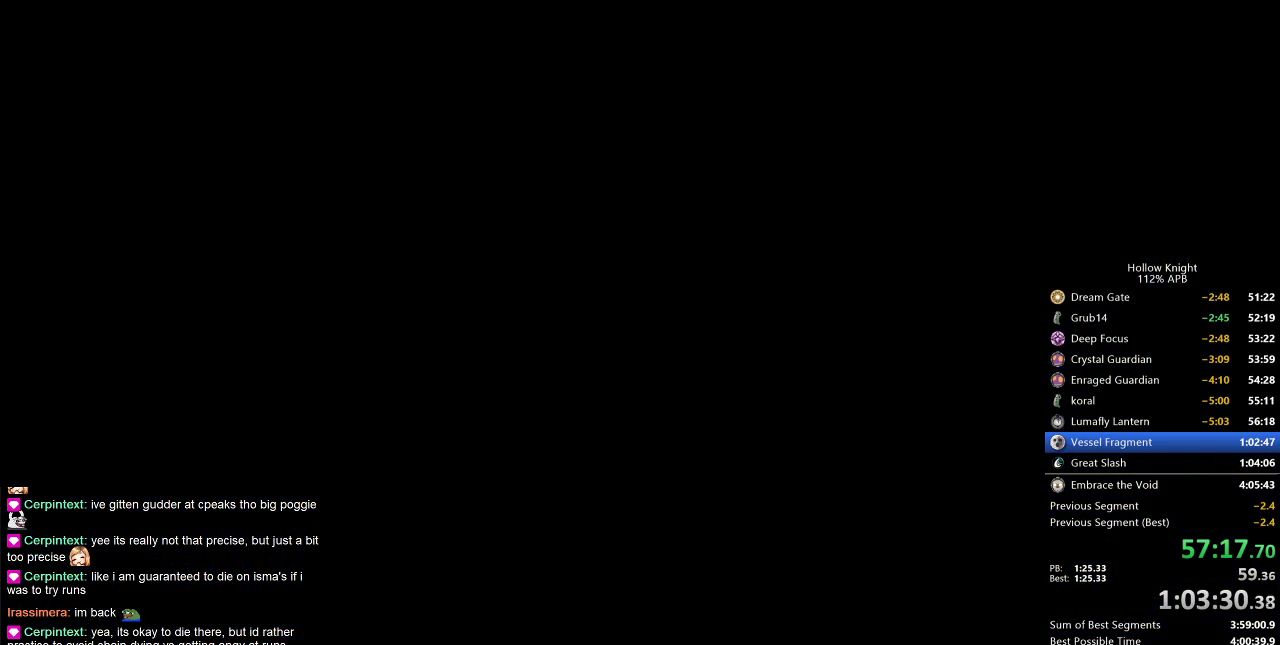
{"keys": [], "events": [[67, "left", "down"], [183, "left", "up"]]}
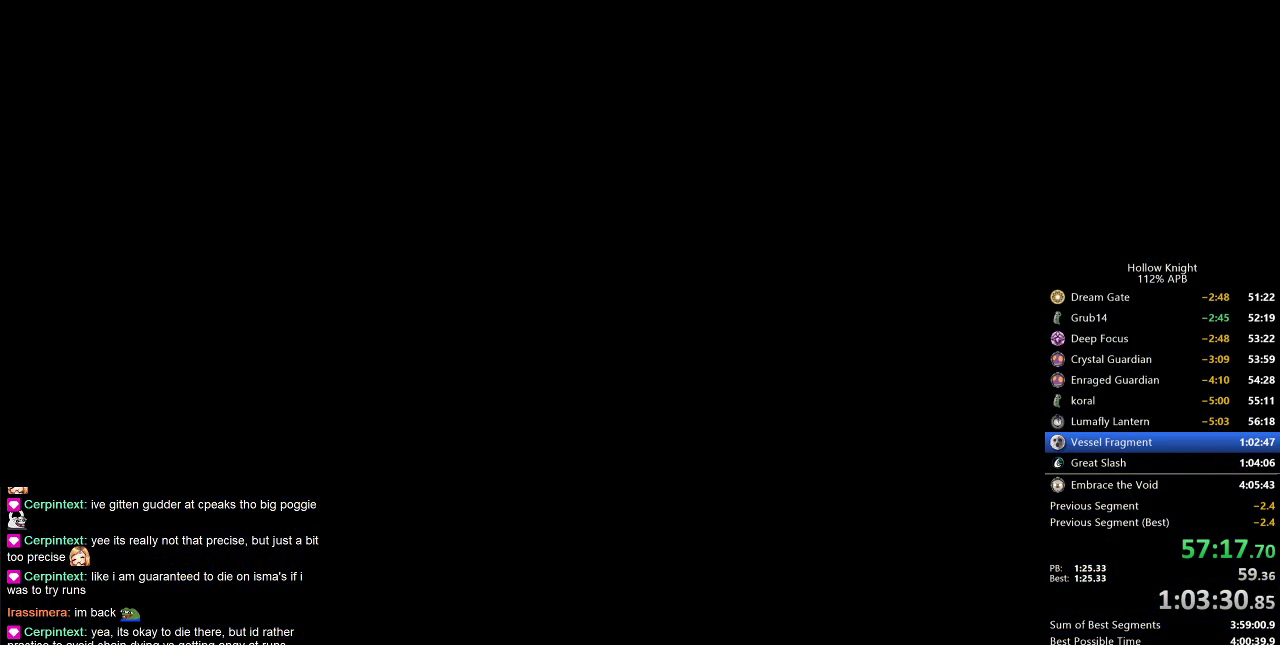
{"keys": [], "events": []}
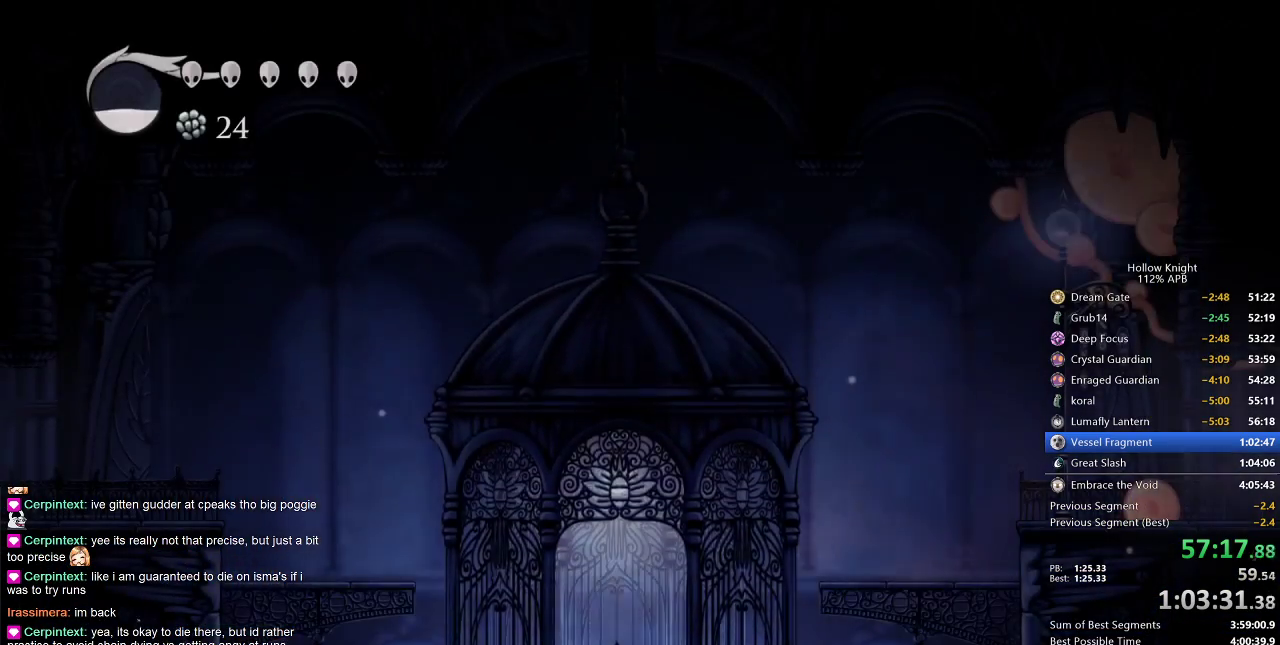
{"keys": [], "events": [[183, "left", "down"], [250, "left", "up"], [383, "left", "down"], [417, "left", "up"]]}
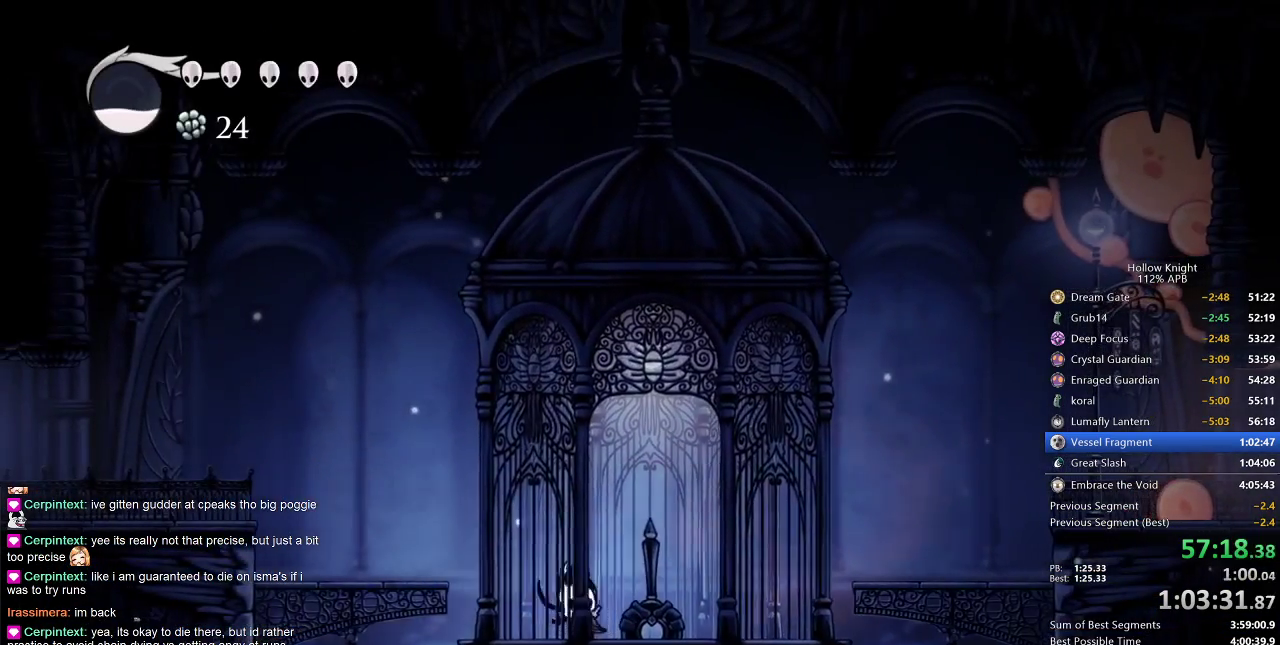
{"keys": [], "events": [[50, "left", "down"], [67, "left", "up"], [150, "left", "down"], [317, "left", "up"], [417, "left", "down"], [450, "left", "up"]]}
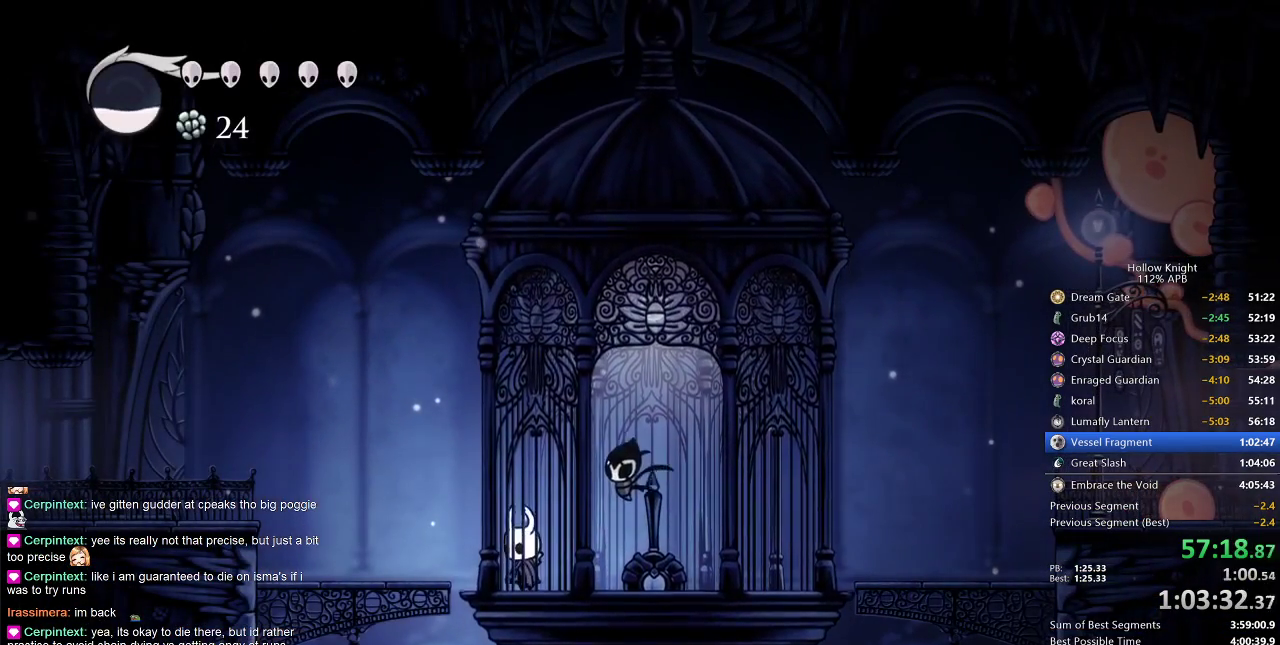
{"keys": [], "events": []}
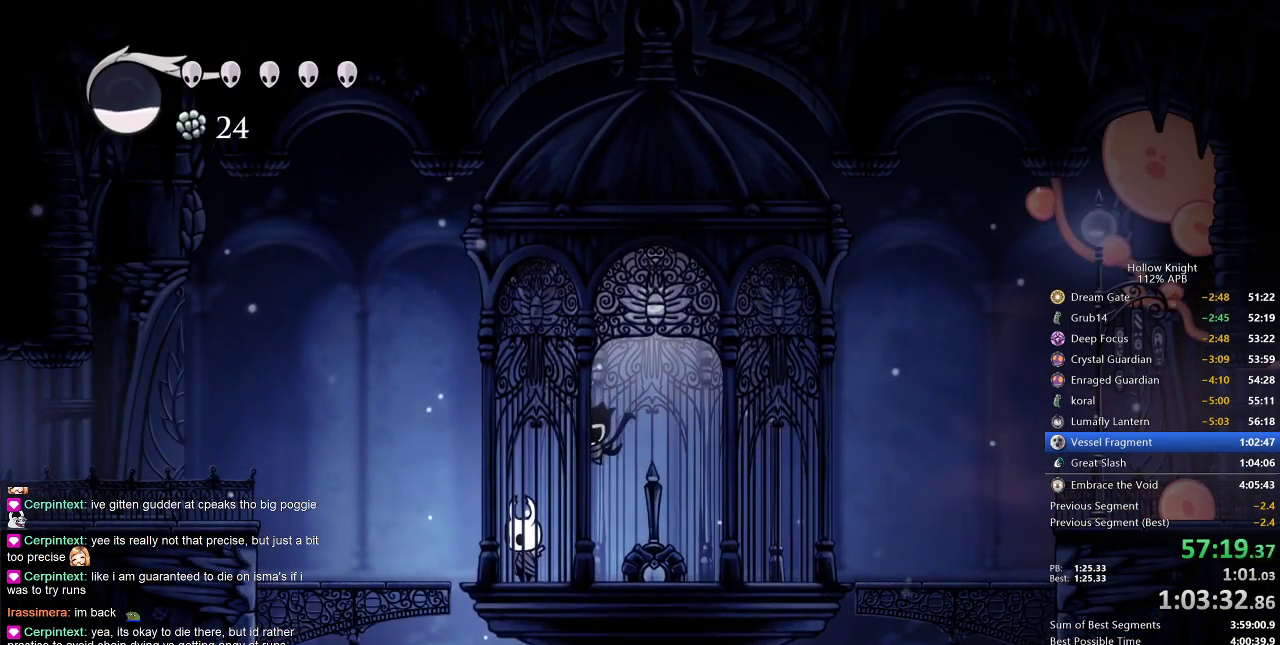
{"keys": [], "events": []}